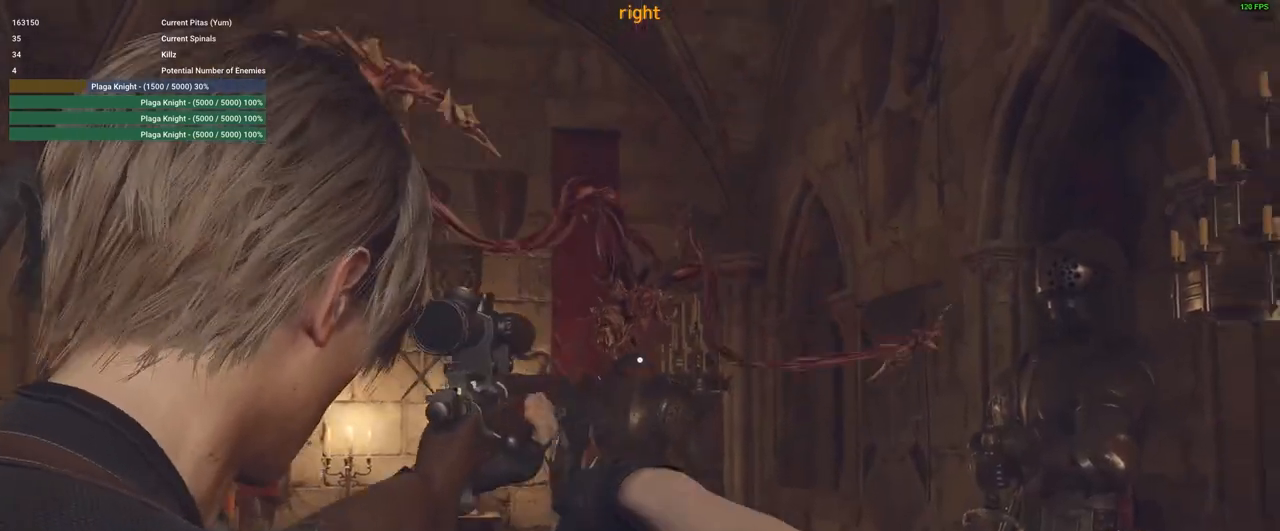
Gameplay with keyboard and mouse; each line is a JSON object with the keys and mouse buttons held at the frame after it. "events" lists presses ("down") and releases ("up") of "1", "2", "3", "4", "5", "a", "alt", "c", "caps_lock", "ctrl", "d", "e", "f", "g", "q", "r", "s", "shift", "space", "t", "tab", "v", "w", "x", "z", "mouse_left", "mouse_wheel" and "mouse_right" between this image and that frame as [ms after this image, input, new state], when the widget could be followed in between. "mouse_left", "mouse_wheel", "mouse_right" = the "left", "wheel", "right" buttons of the "mouse" list. No other keys are recorded. "wheel" means that the mouse wheel is clicked or scrolled. Not read: mouse_move.
{"keys": ["s"], "mouse": ["right"], "events": []}
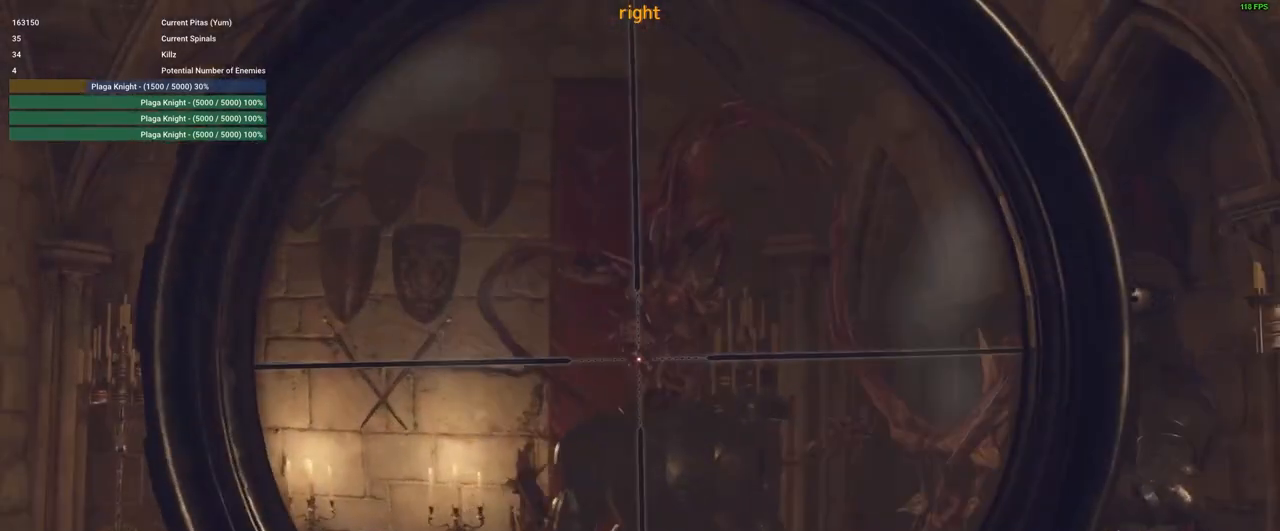
{"keys": [], "mouse": ["right"], "events": [[33, "s", "up"], [316, "mouse_left", "down"], [500, "mouse_left", "up"]]}
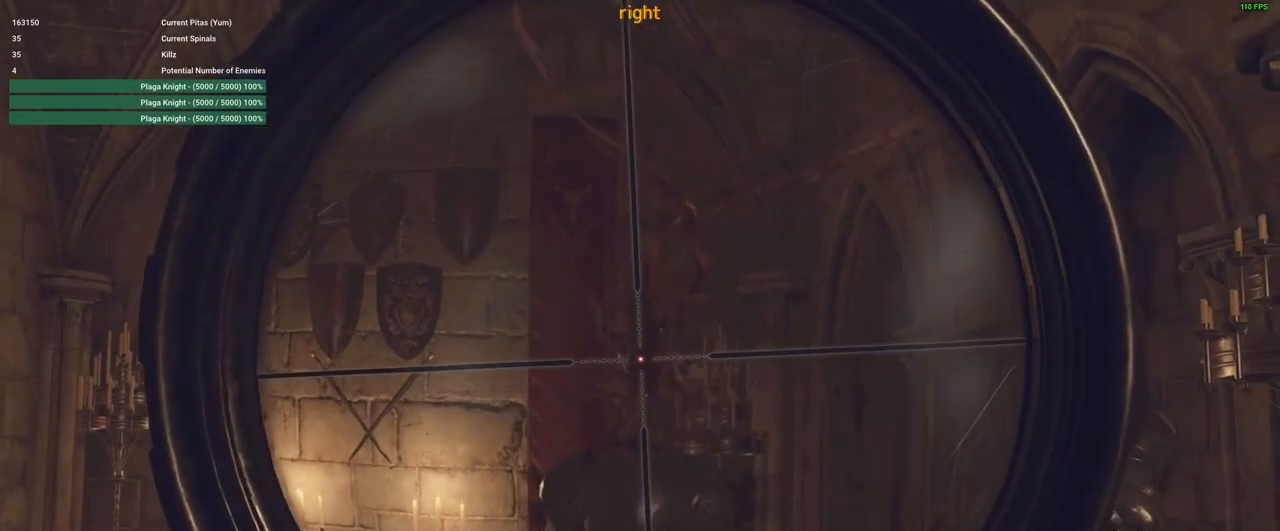
{"keys": [], "mouse": ["right"], "events": []}
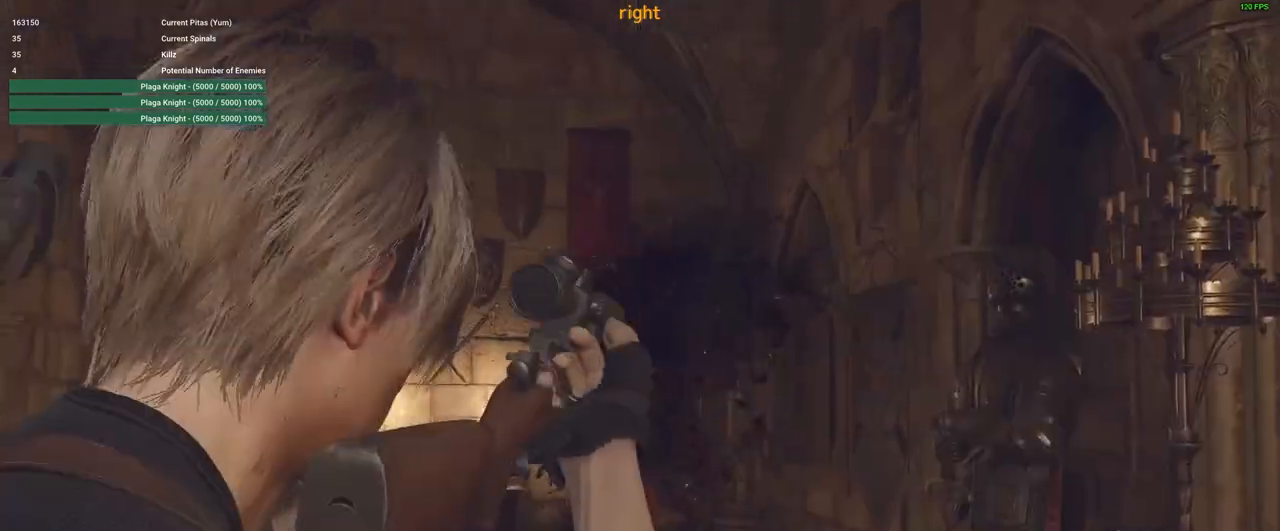
{"keys": [], "mouse": [], "events": [[50, "mouse_right", "up"]]}
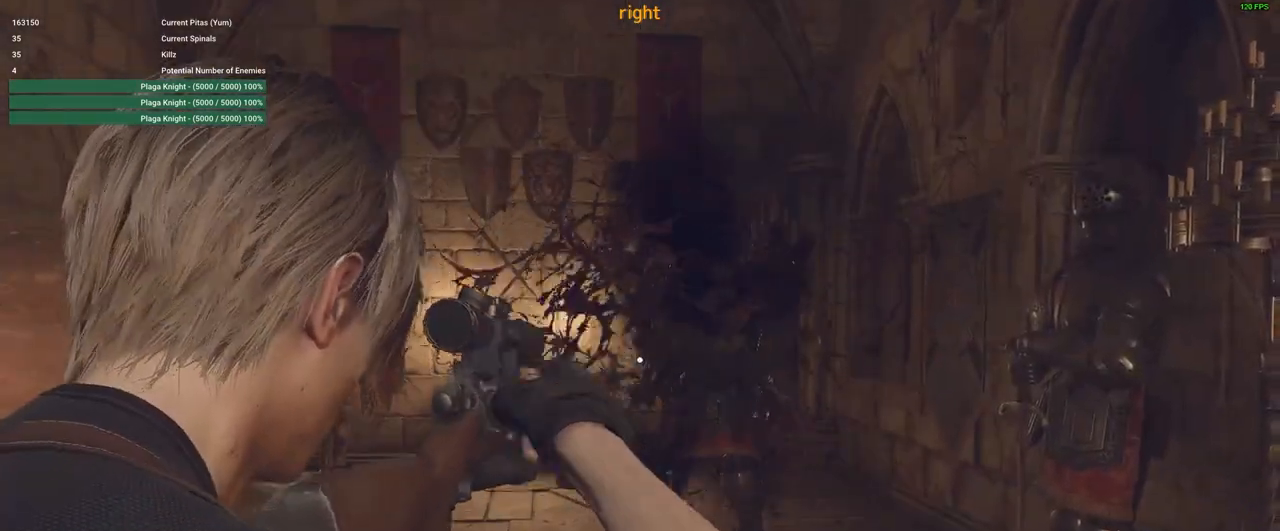
{"keys": ["w"], "mouse": [], "events": [[216, "d", "down"], [216, "w", "down"], [300, "d", "up"]]}
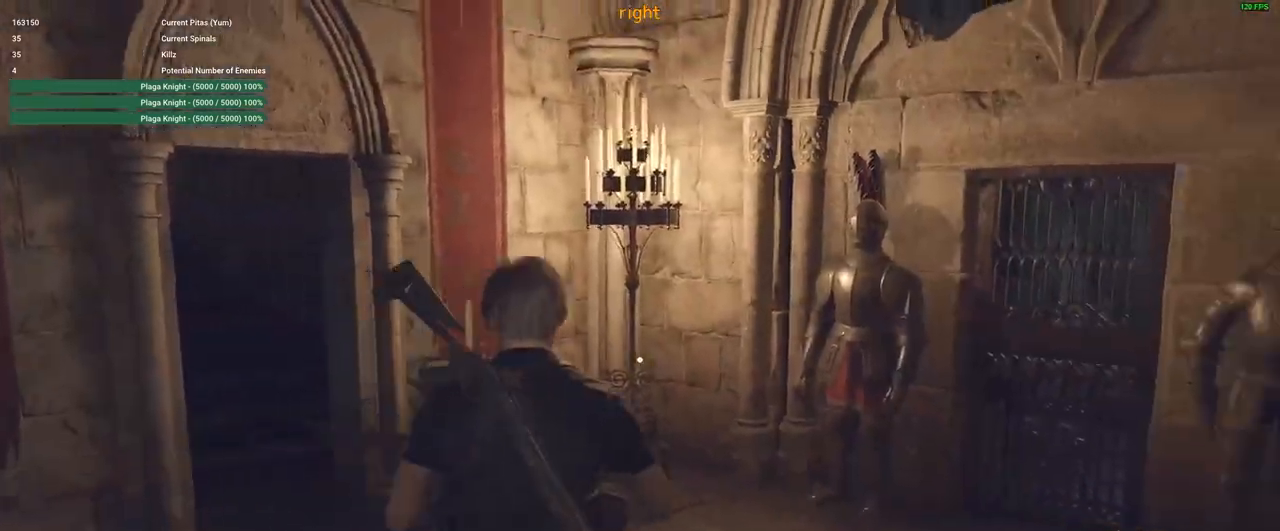
{"keys": ["shift", "w"], "mouse": [], "events": [[50, "shift", "down"], [333, "d", "down"], [416, "d", "up"]]}
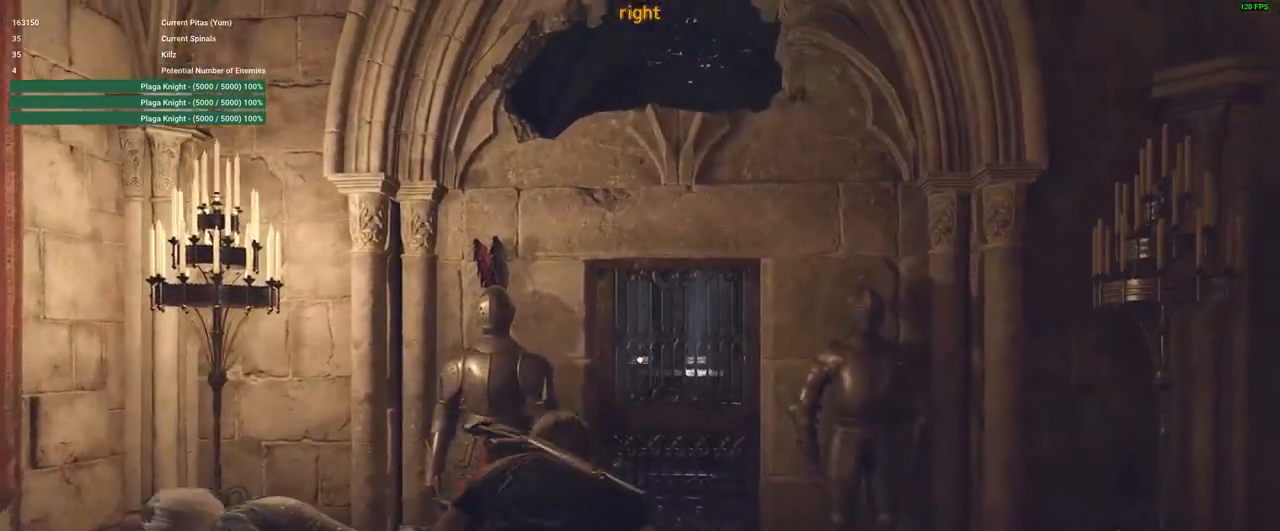
{"keys": [], "mouse": [], "events": [[200, "shift", "up"], [350, "w", "up"], [383, "f", "down"], [483, "f", "up"]]}
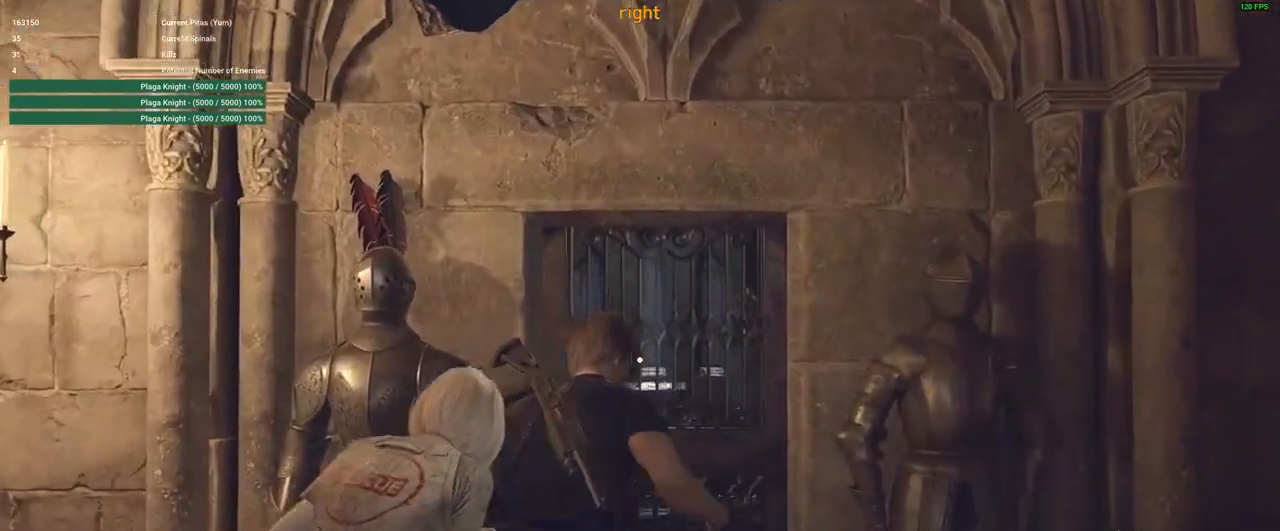
{"keys": [], "mouse": [], "events": [[116, "f", "down"], [166, "f", "up"]]}
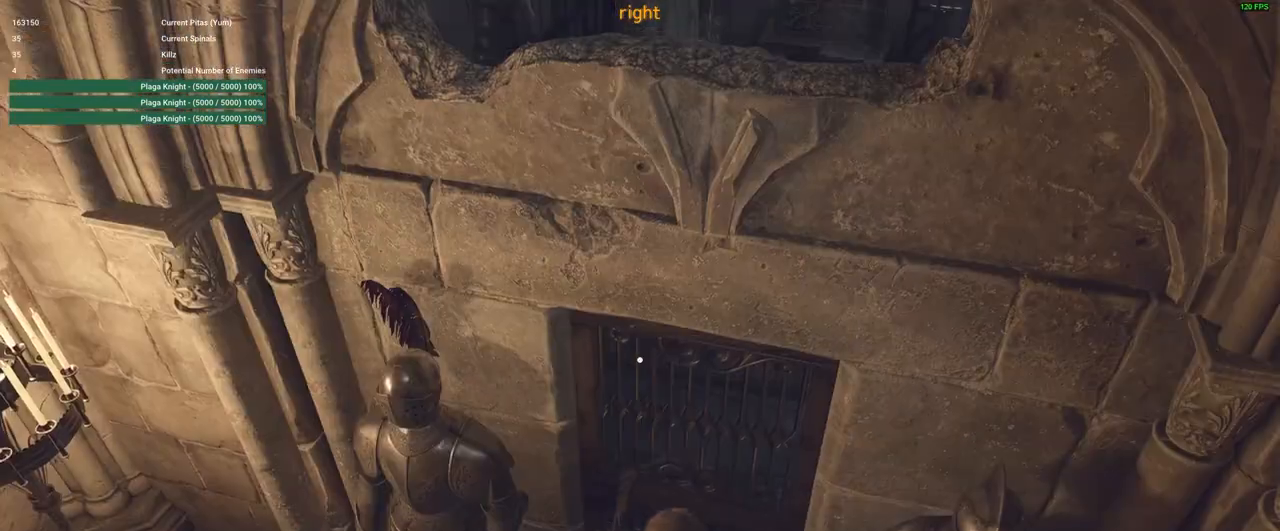
{"keys": [], "mouse": [], "events": []}
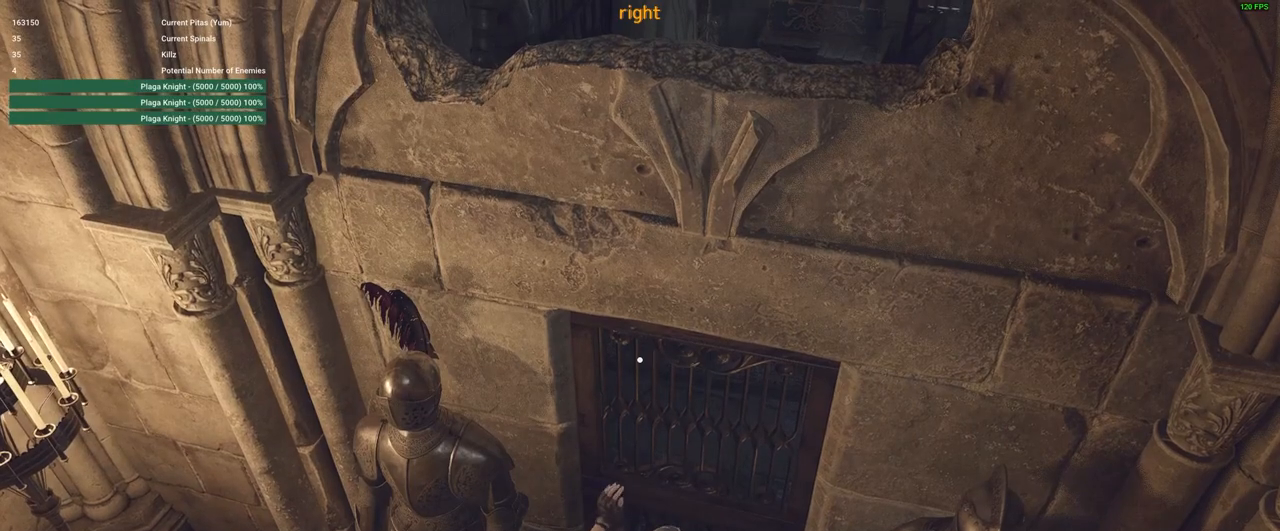
{"keys": [], "mouse": [], "events": []}
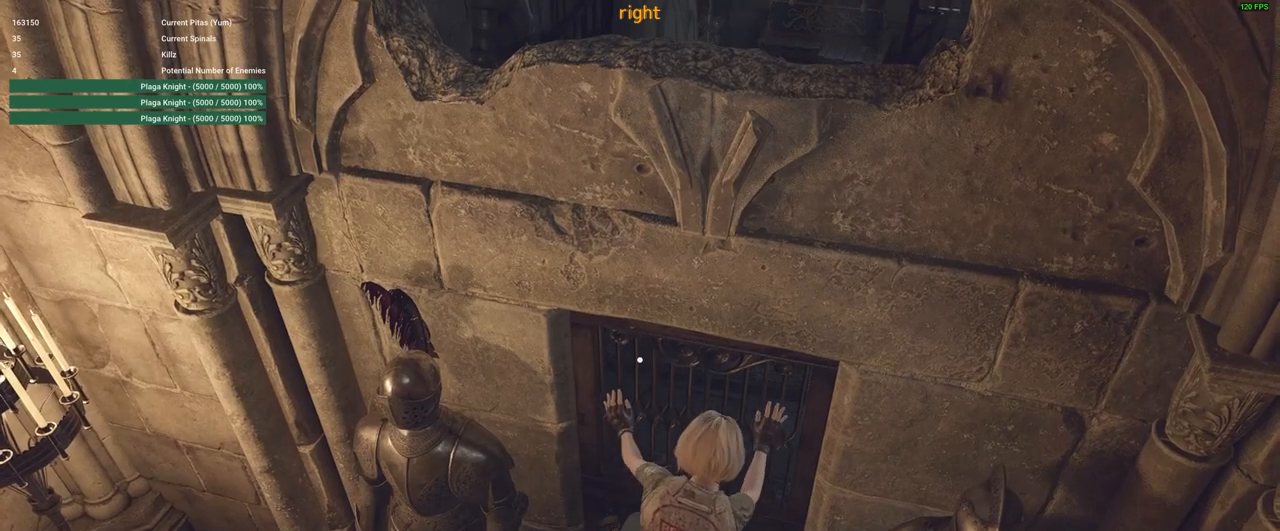
{"keys": [], "mouse": [], "events": []}
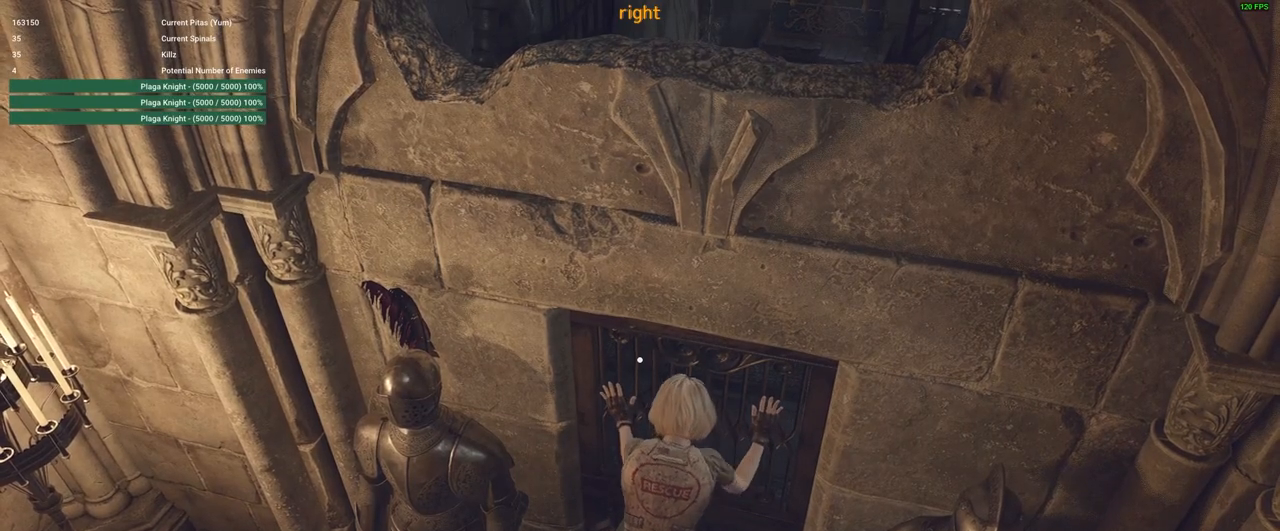
{"keys": [], "mouse": [], "events": []}
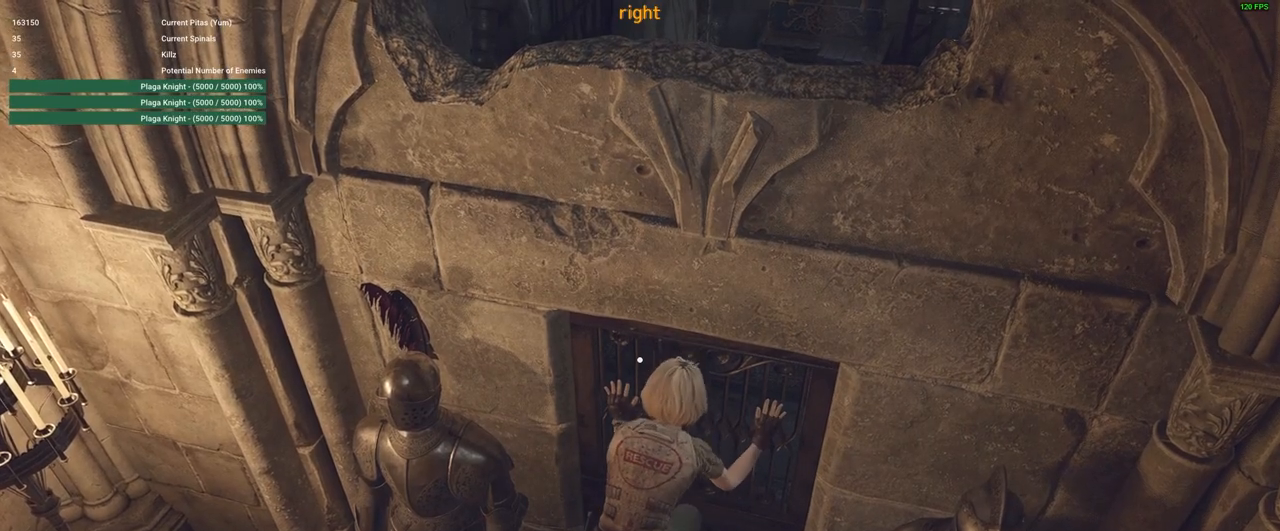
{"keys": [], "mouse": [], "events": []}
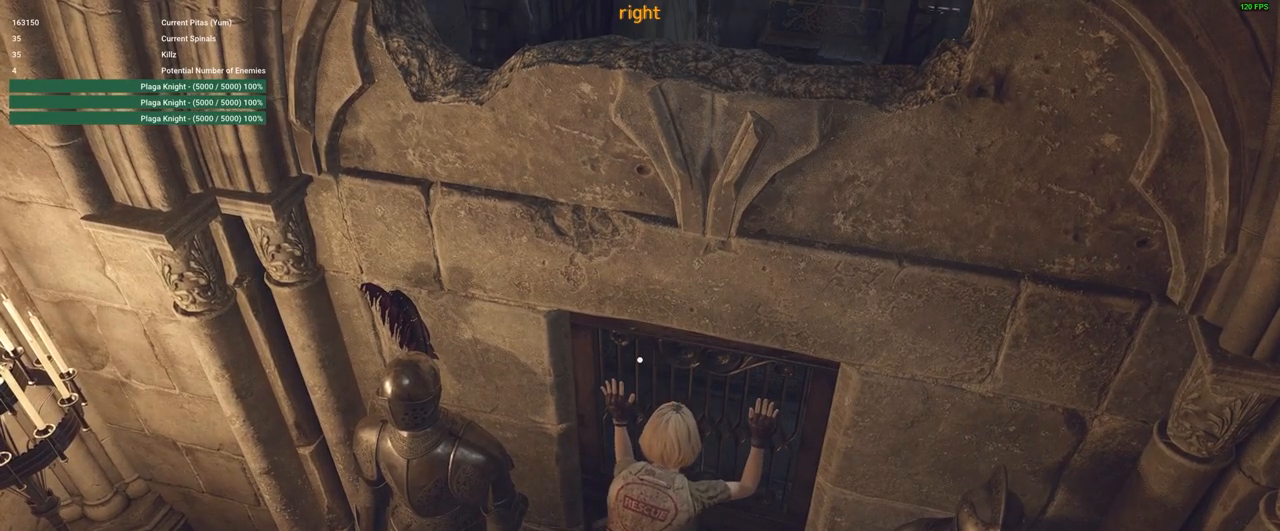
{"keys": [], "mouse": [], "events": []}
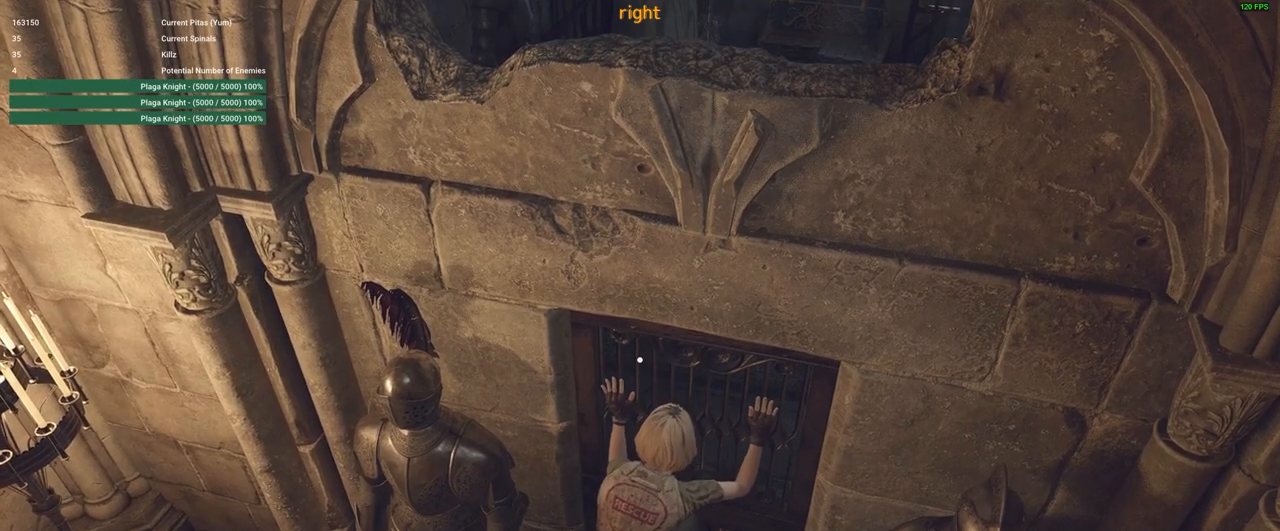
{"keys": [], "mouse": [], "events": []}
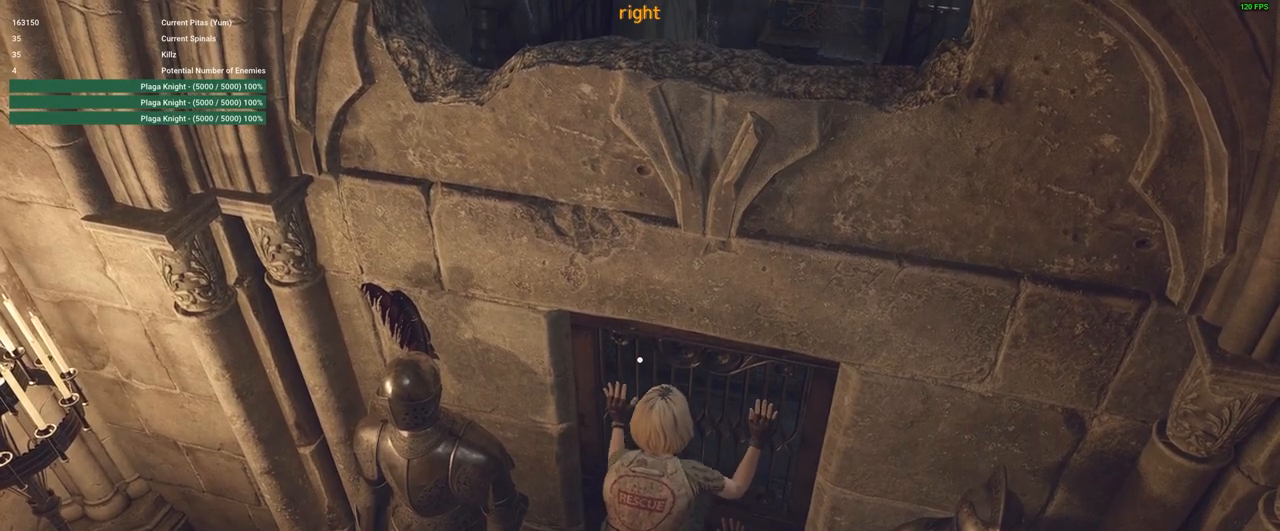
{"keys": ["space", "w"], "mouse": ["left"], "events": [[300, "space", "down"], [300, "w", "down"], [466, "mouse_left", "down"]]}
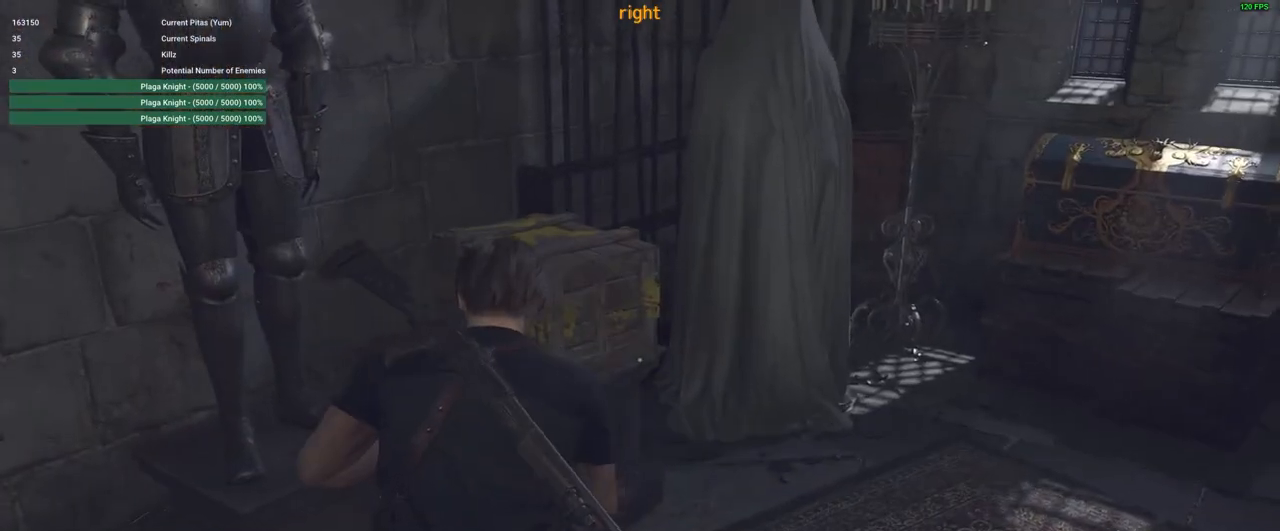
{"keys": ["w"], "mouse": [], "events": [[200, "mouse_left", "up"], [400, "space", "up"]]}
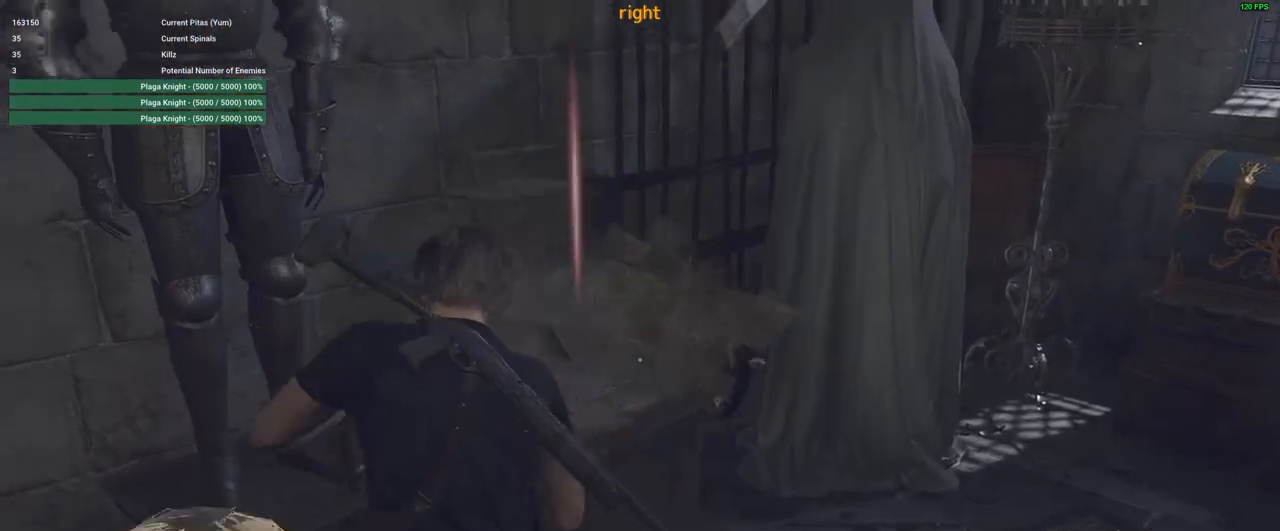
{"keys": ["w"], "mouse": [], "events": [[316, "f", "down"], [400, "f", "up"]]}
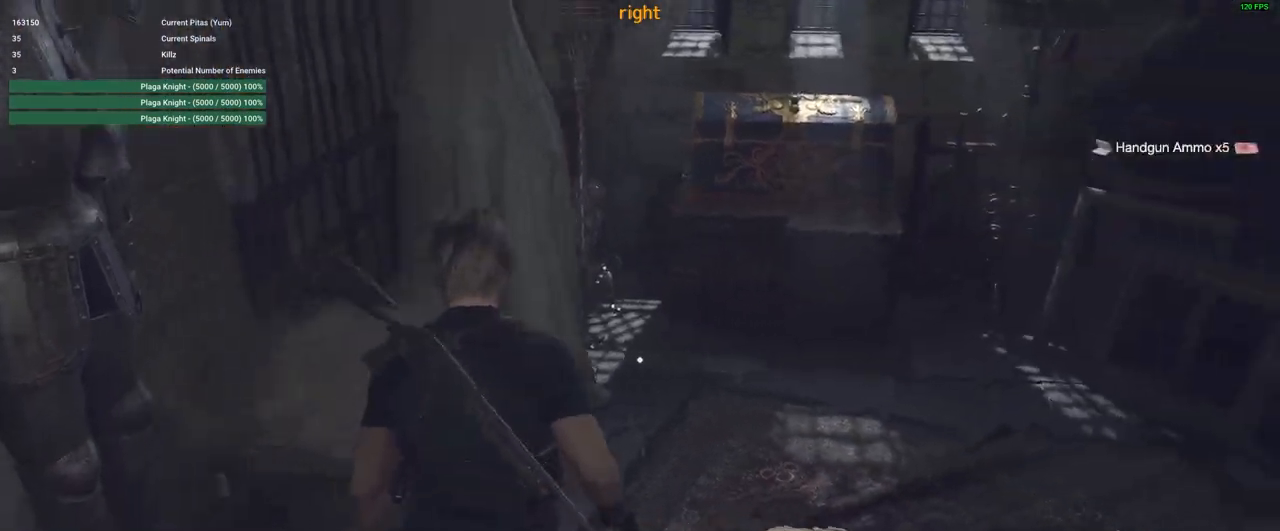
{"keys": ["w"], "mouse": [], "events": []}
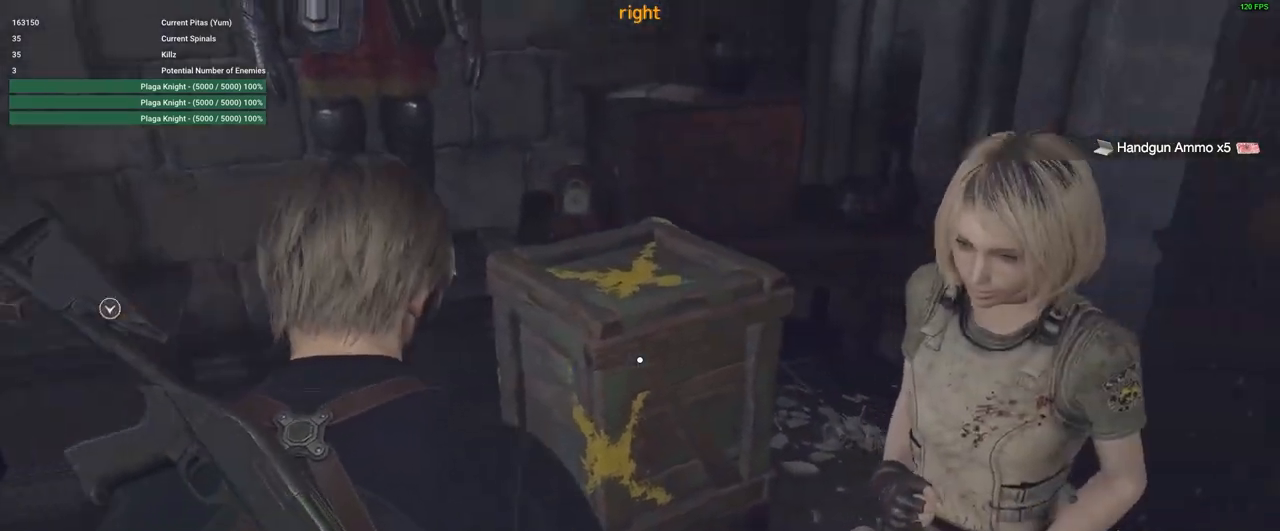
{"keys": ["space", "w"], "mouse": ["left"], "events": [[200, "space", "down"], [350, "mouse_left", "down"]]}
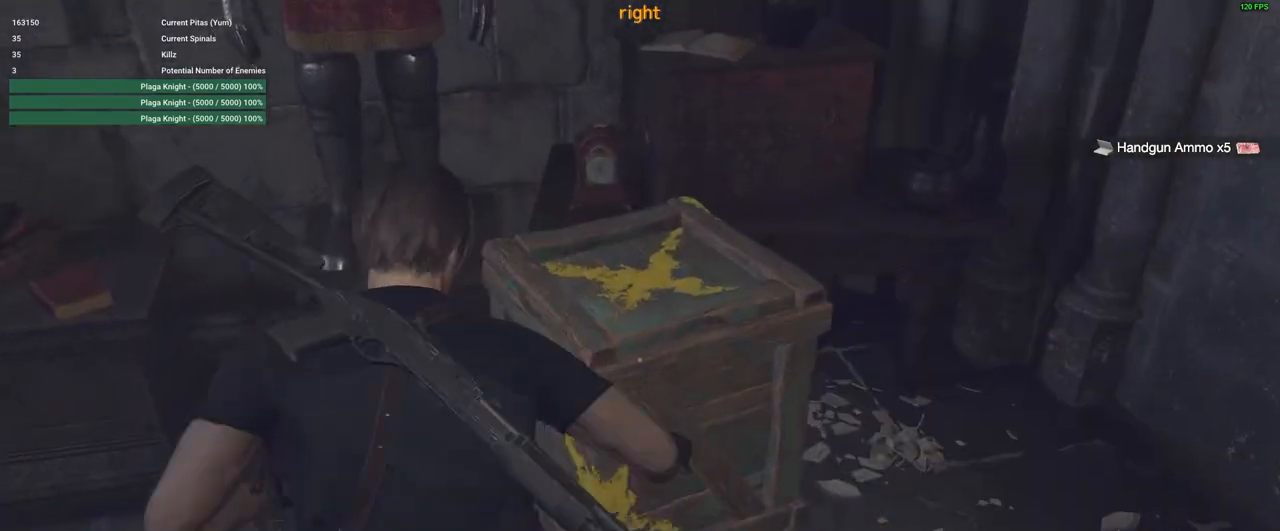
{"keys": ["w"], "mouse": [], "events": [[83, "mouse_left", "up"], [216, "space", "up"]]}
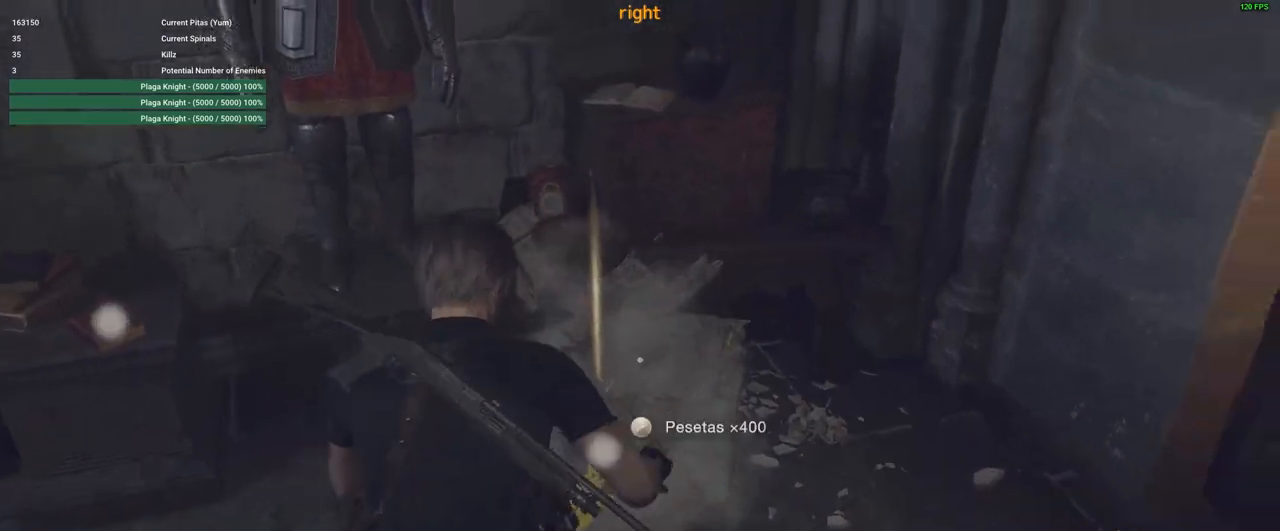
{"keys": [], "mouse": [], "events": [[133, "f", "down"], [233, "f", "up"], [233, "w", "up"], [366, "f", "down"], [466, "f", "up"]]}
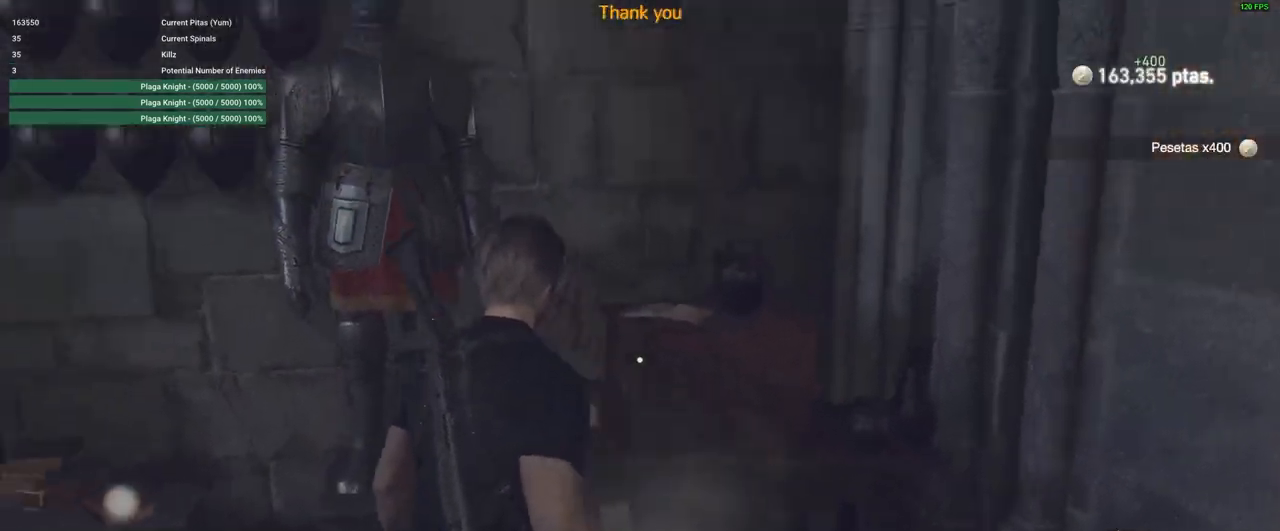
{"keys": ["a"], "mouse": [], "events": [[333, "a", "down"]]}
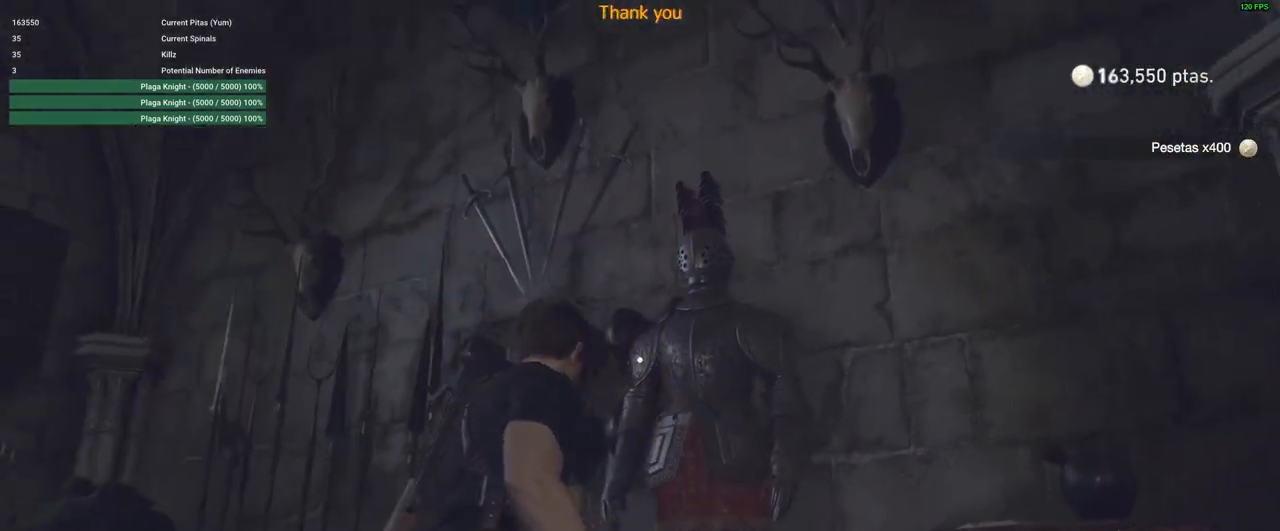
{"keys": ["w"], "mouse": [], "events": [[116, "w", "down"], [366, "a", "up"]]}
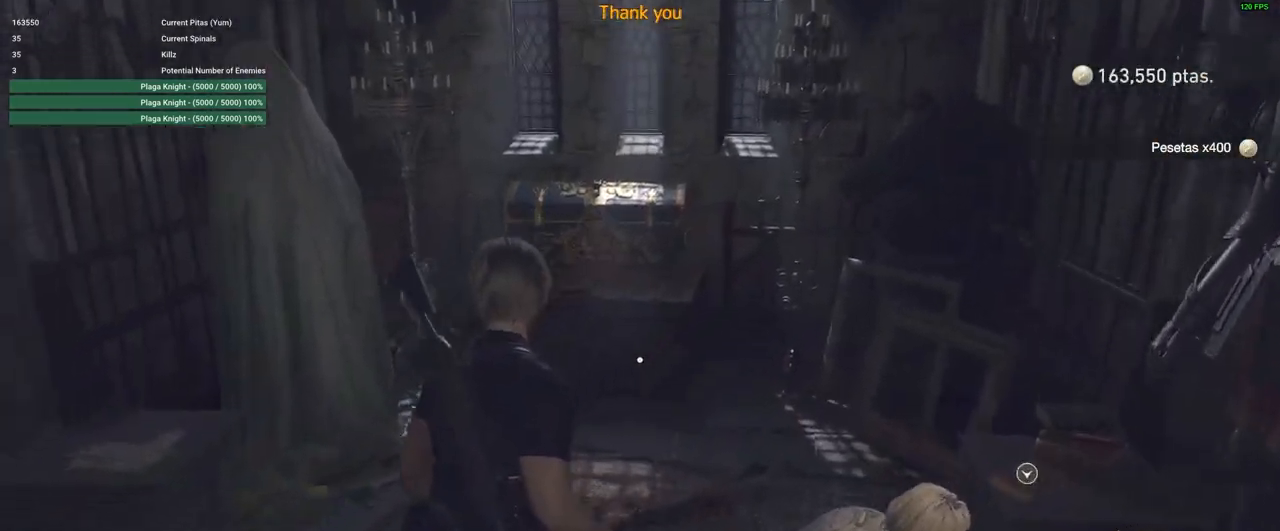
{"keys": ["w"], "mouse": [], "events": []}
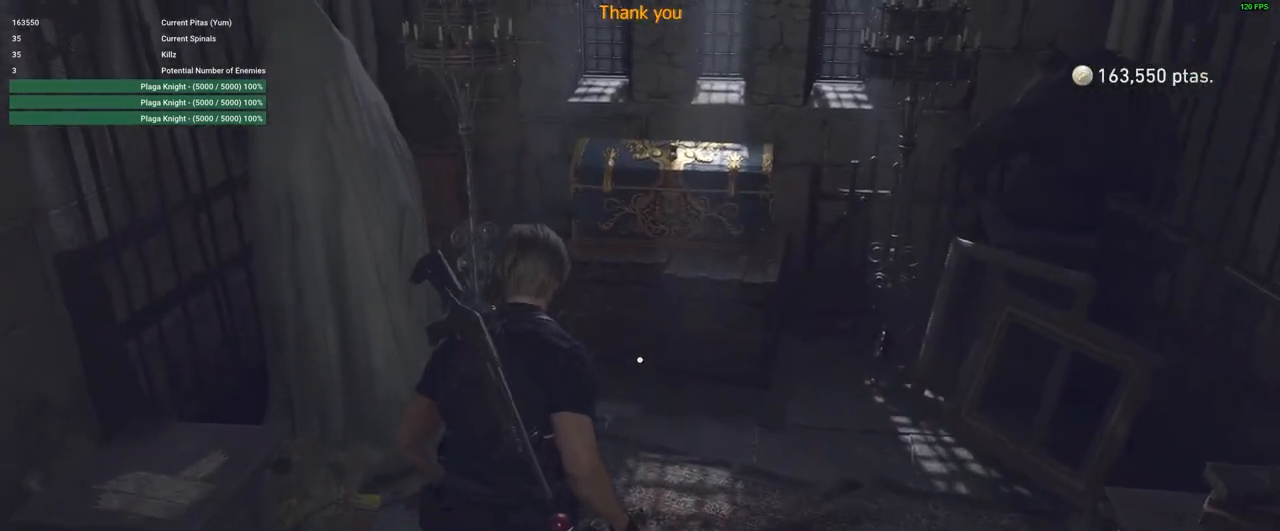
{"keys": ["w"], "mouse": [], "events": [[150, "d", "down"], [383, "d", "up"]]}
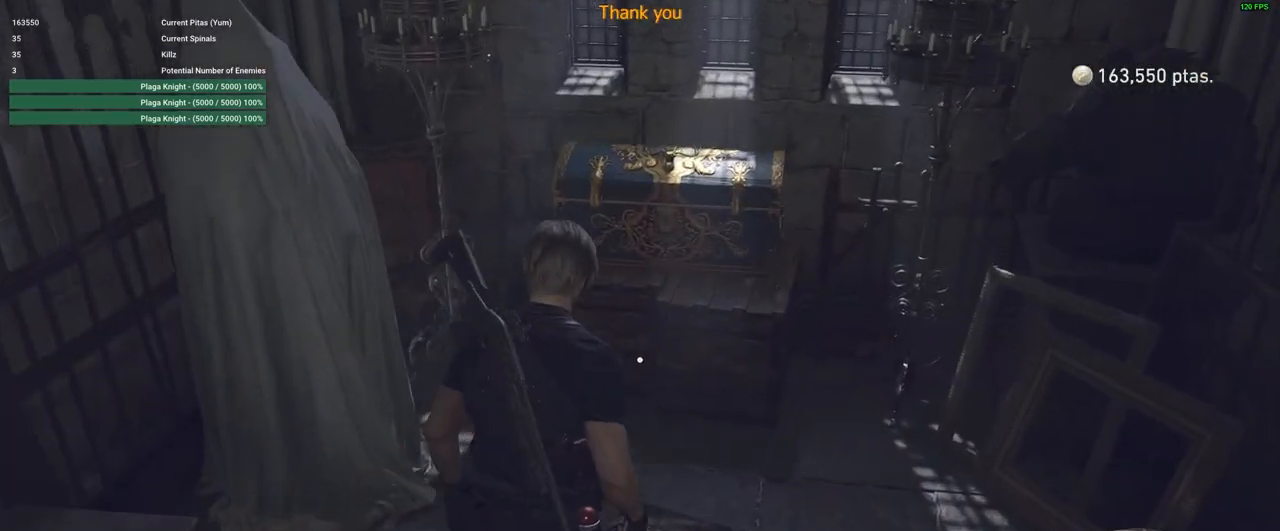
{"keys": ["f", "w"], "mouse": [], "events": [[500, "f", "down"]]}